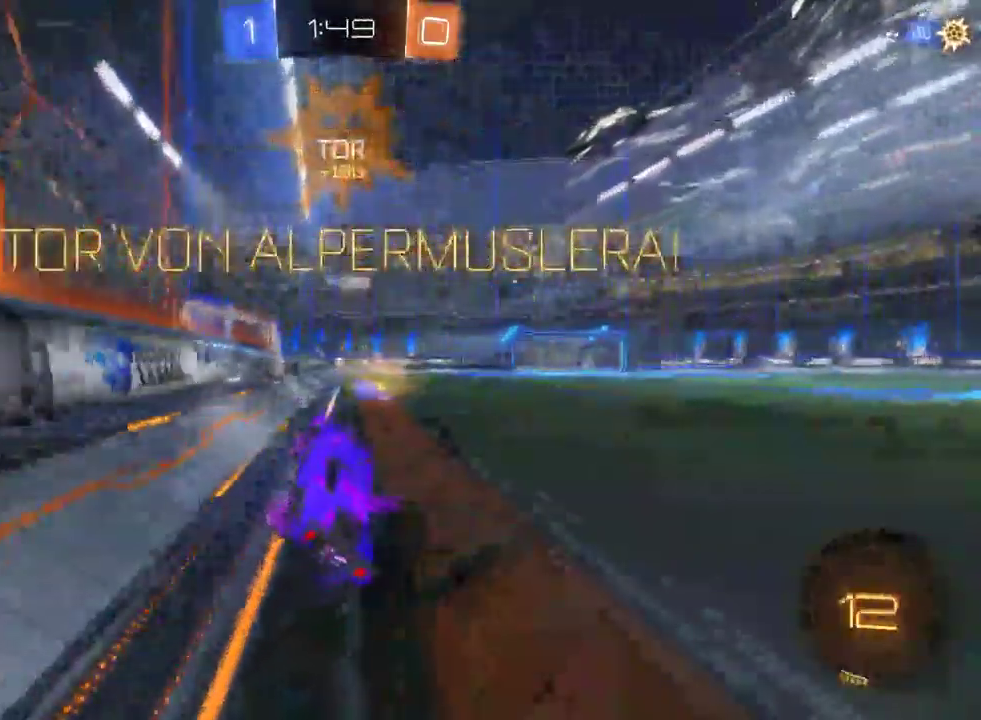
Gameplay with a controller (PlayStation layout); each line is a JSON object with the inputs held at the frame after it. "events" lists button and stick changes between this image and that frame as [ms after this image, input, new state], when the widget could be followed in between. This document gives stick clicks only as held states, not as events. Not read: L1 SELECT.
{"buttons": ["CROSS", "R2"], "left_stick": "up", "right_stick": "center"}
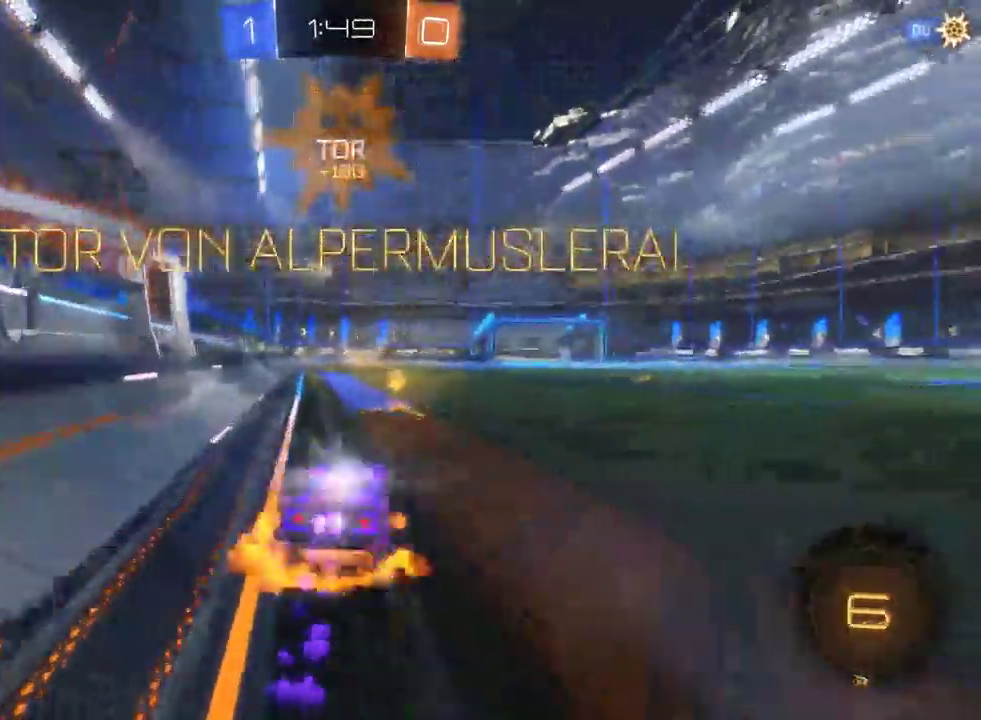
{"buttons": [], "left_stick": "center", "right_stick": "center"}
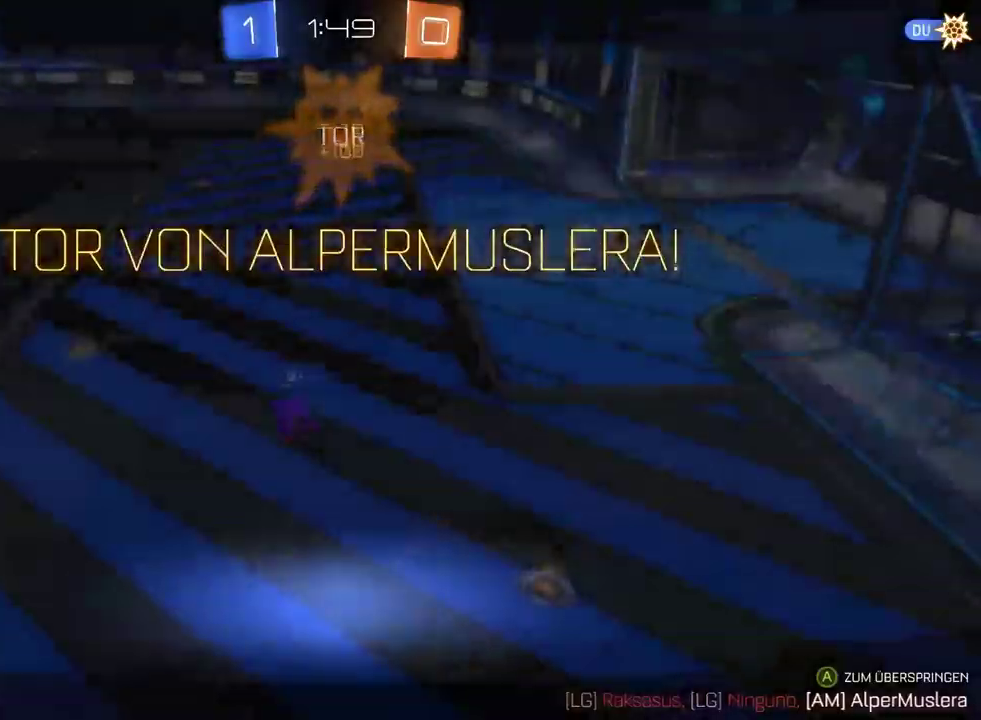
{"buttons": [], "left_stick": "center", "right_stick": "center", "events": [[117, "HOME", "down"], [117, "START", "down"], [217, "HOME", "up"], [250, "SQUARE", "down"], [350, "SQUARE", "up"], [367, "START", "up"]]}
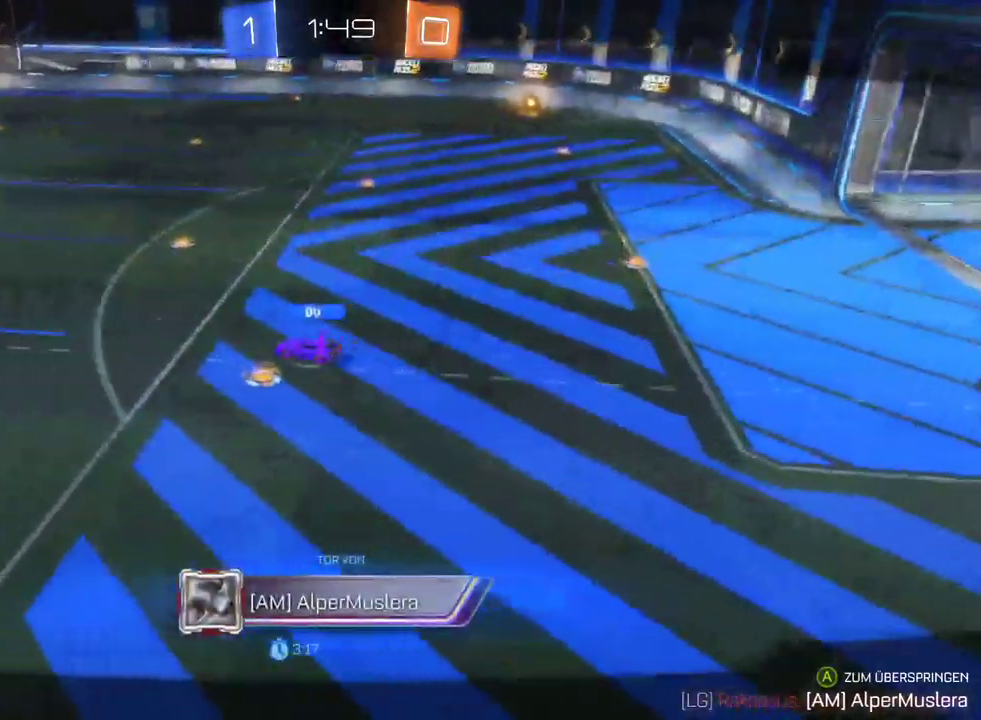
{"buttons": [], "left_stick": "center", "right_stick": "center", "events": []}
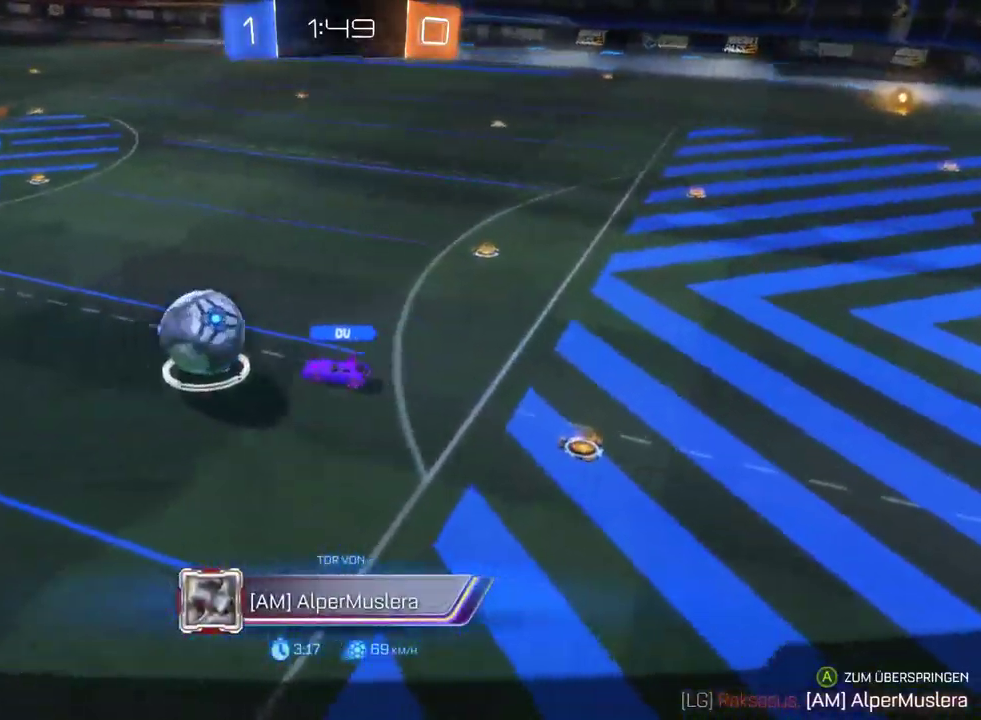
{"buttons": [], "left_stick": "center", "right_stick": "center", "events": []}
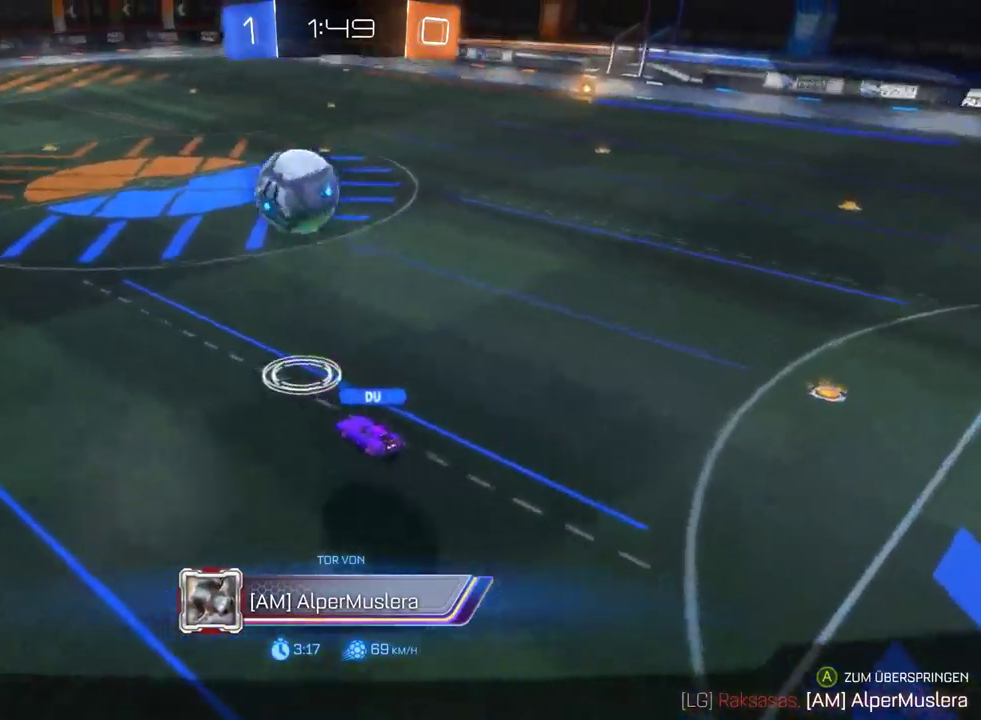
{"buttons": [], "left_stick": "center", "right_stick": "center", "events": []}
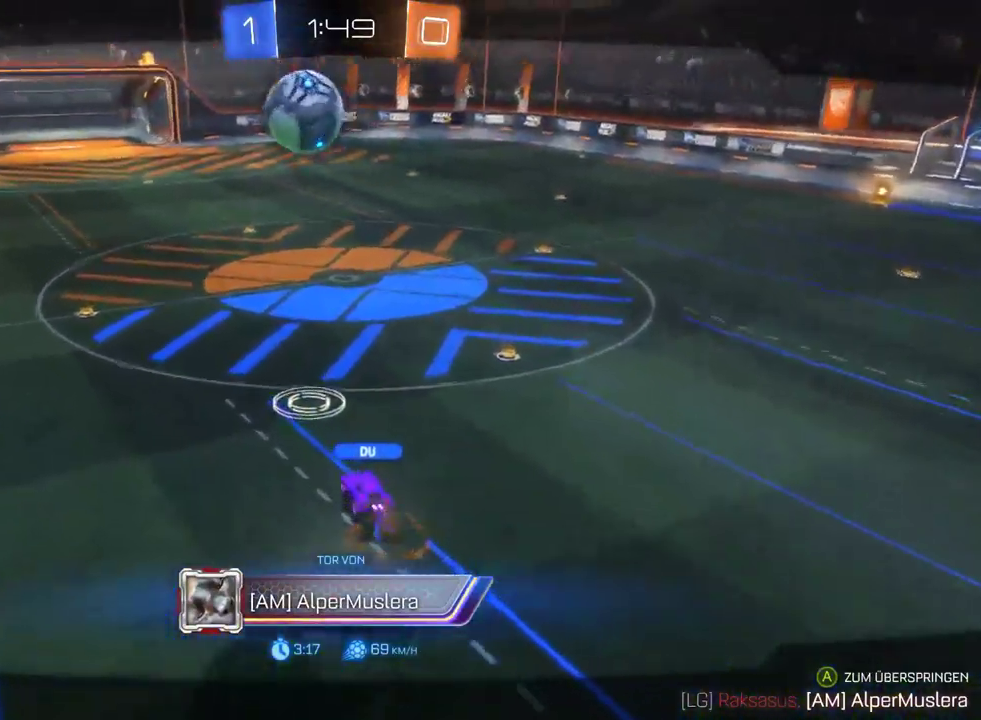
{"buttons": [], "left_stick": "center", "right_stick": "center", "events": []}
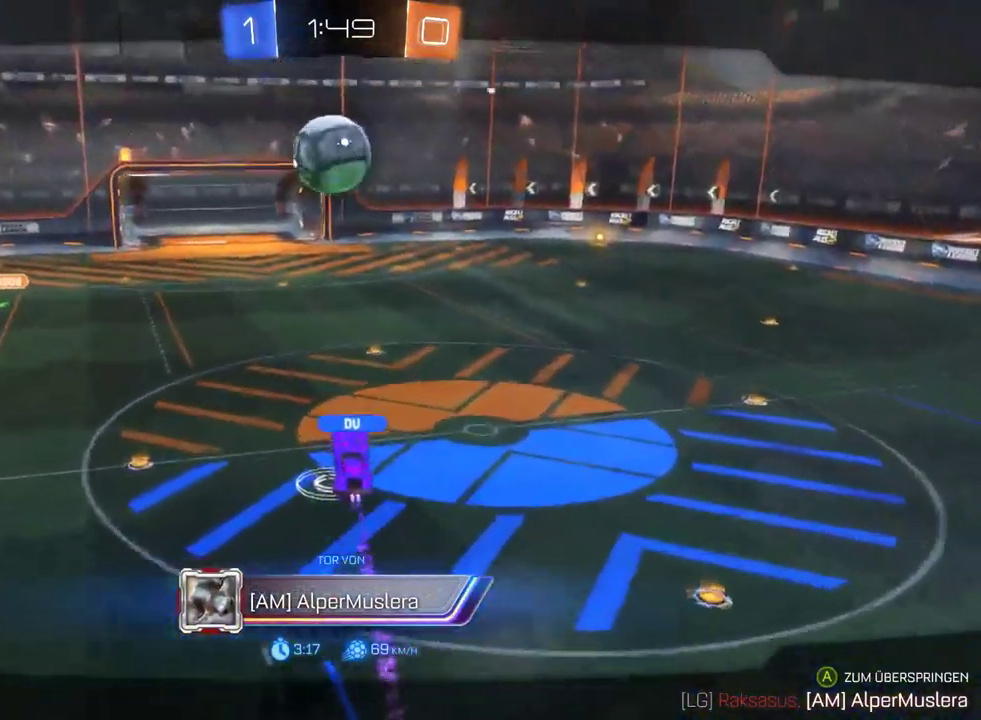
{"buttons": [], "left_stick": "center", "right_stick": "center", "events": []}
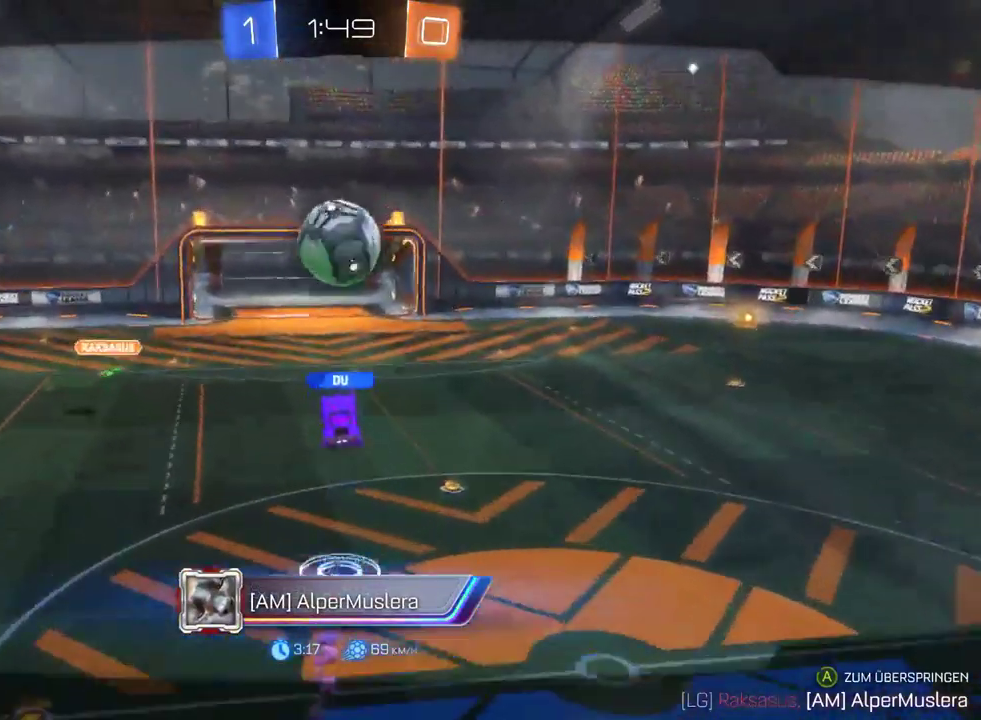
{"buttons": ["CROSS"], "left_stick": "center", "right_stick": "center", "events": [[417, "CROSS", "down"]]}
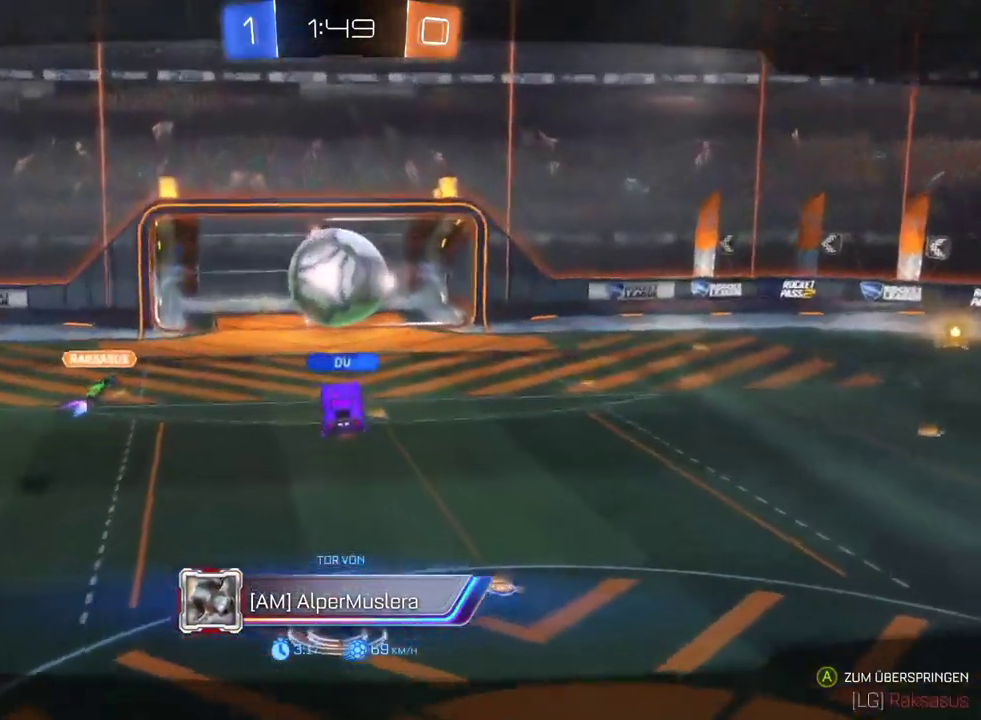
{"buttons": ["CROSS"], "left_stick": "center", "right_stick": "center", "events": [[17, "CROSS", "up"], [183, "CROSS", "down"], [283, "CROSS", "up"], [500, "CROSS", "down"]]}
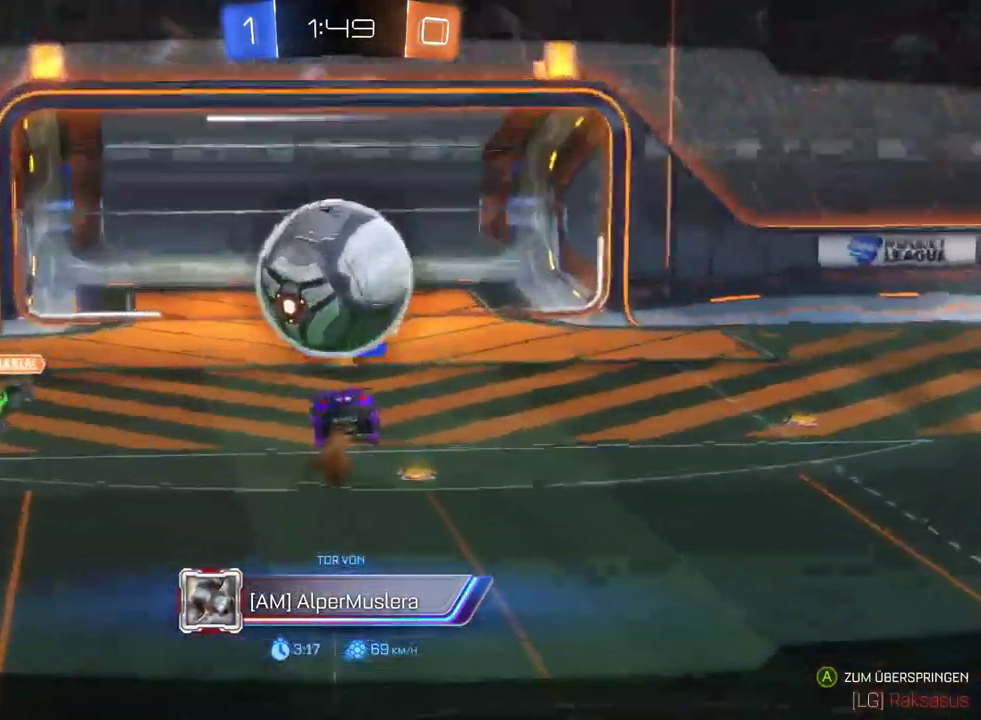
{"buttons": [], "left_stick": "center", "right_stick": "center", "events": [[100, "CROSS", "up"], [217, "CROSS", "down"], [300, "CROSS", "up"], [417, "CROSS", "down"], [467, "CROSS", "up"]]}
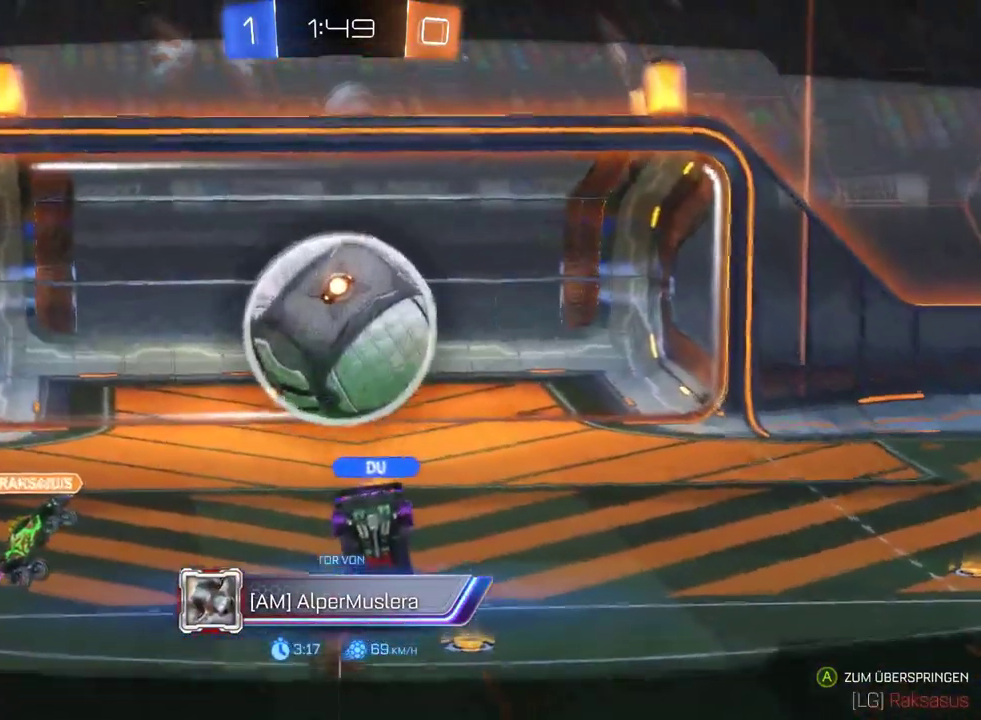
{"buttons": [], "left_stick": "center", "right_stick": "center", "events": []}
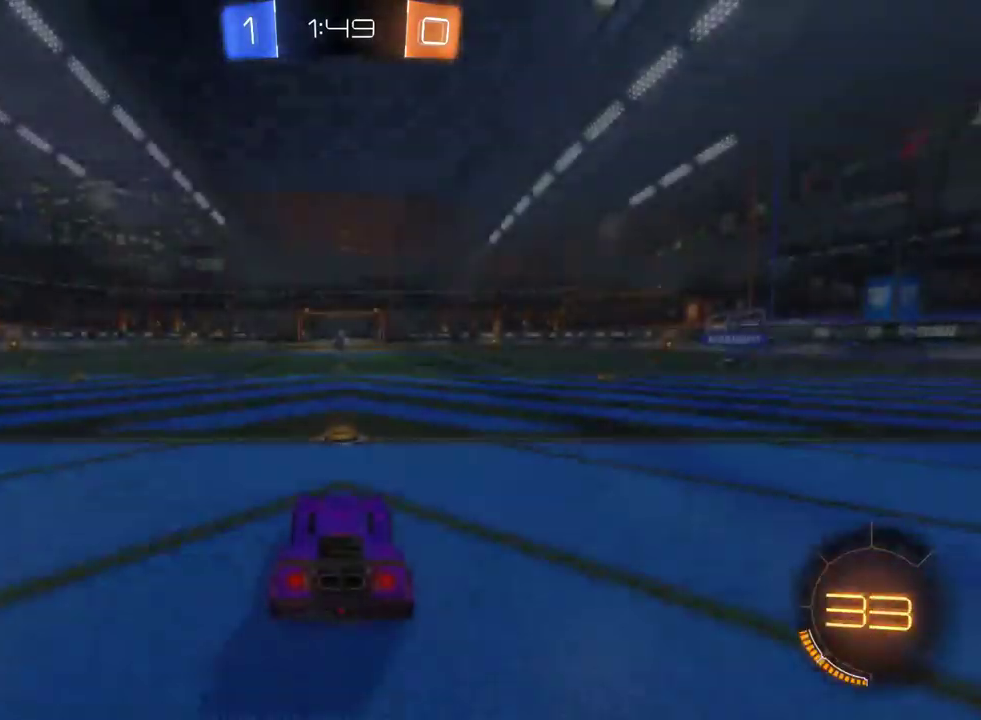
{"buttons": ["CROSS"], "left_stick": "center", "right_stick": "center", "events": [[500, "CROSS", "down"]]}
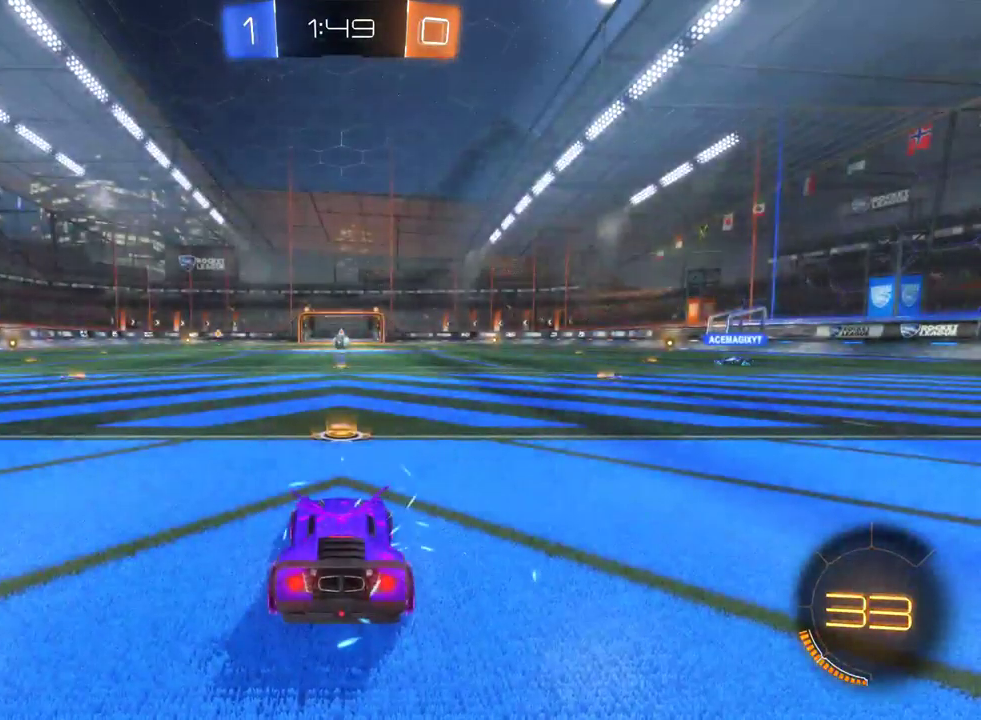
{"buttons": ["R2"], "left_stick": "center", "right_stick": "center", "events": [[133, "CROSS", "up"], [283, "R2", "down"]]}
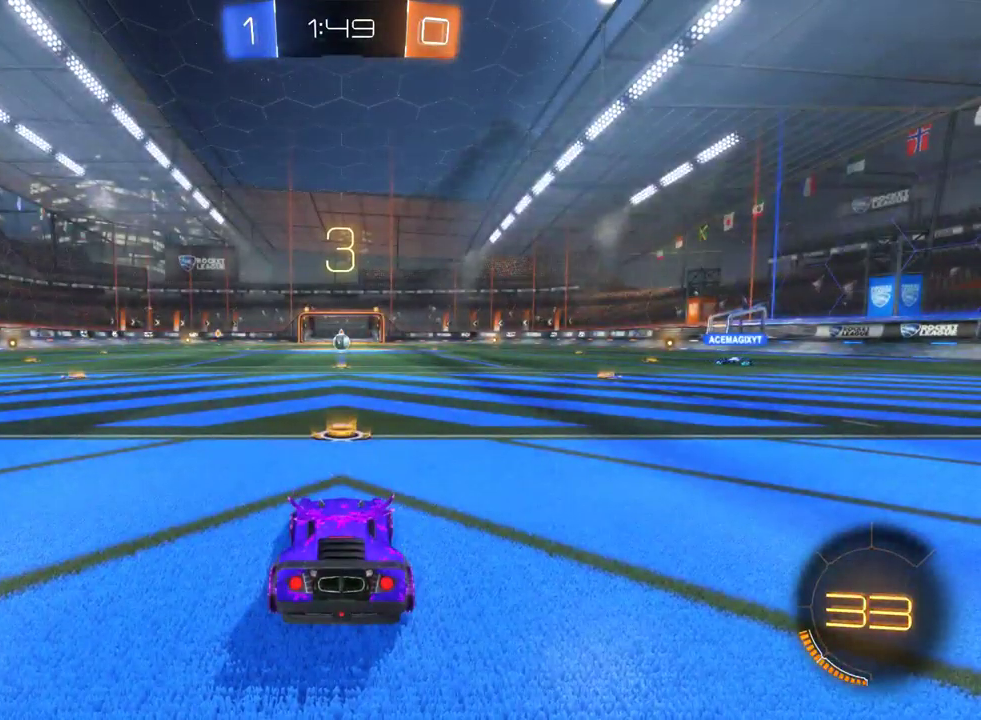
{"buttons": ["R2"], "left_stick": "center", "right_stick": "center", "events": [[183, "R2", "up"], [250, "R2", "down"]]}
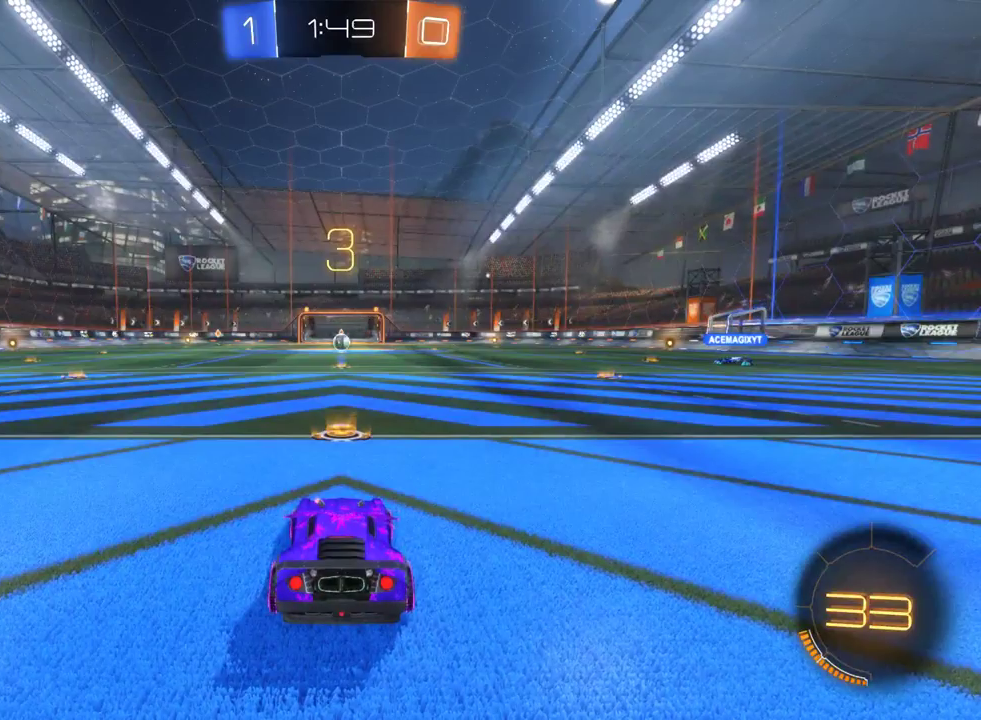
{"buttons": ["R2"], "left_stick": "center", "right_stick": "center", "events": []}
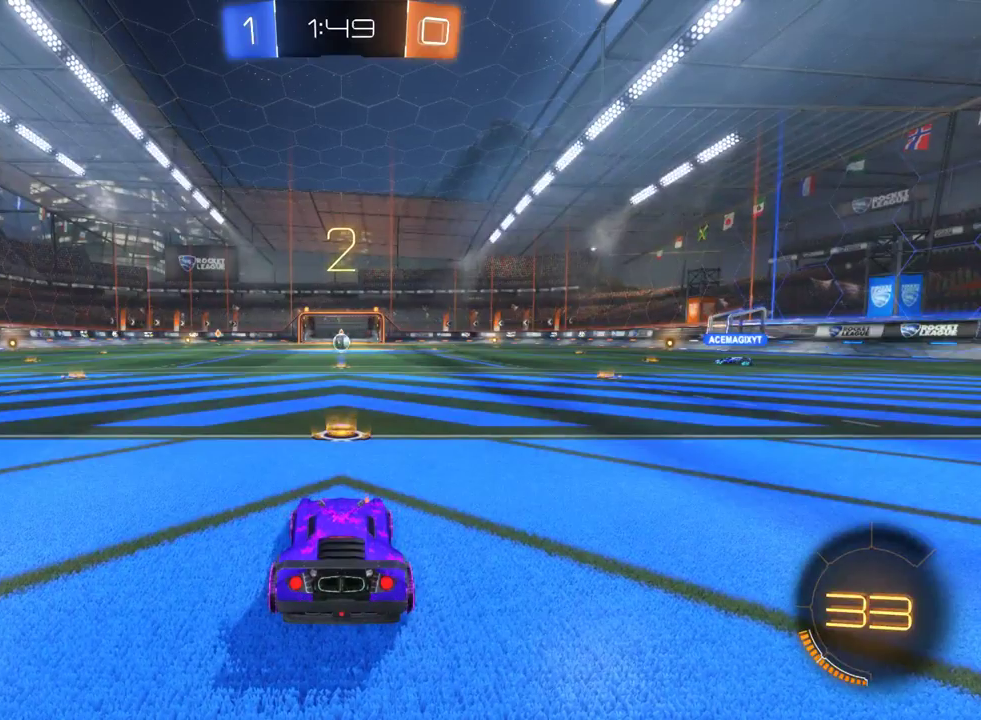
{"buttons": ["R2"], "left_stick": "right", "right_stick": "center", "events": [[317, "TRIANGLE", "down"], [350, "left_stick", "right"], [417, "TRIANGLE", "up"]]}
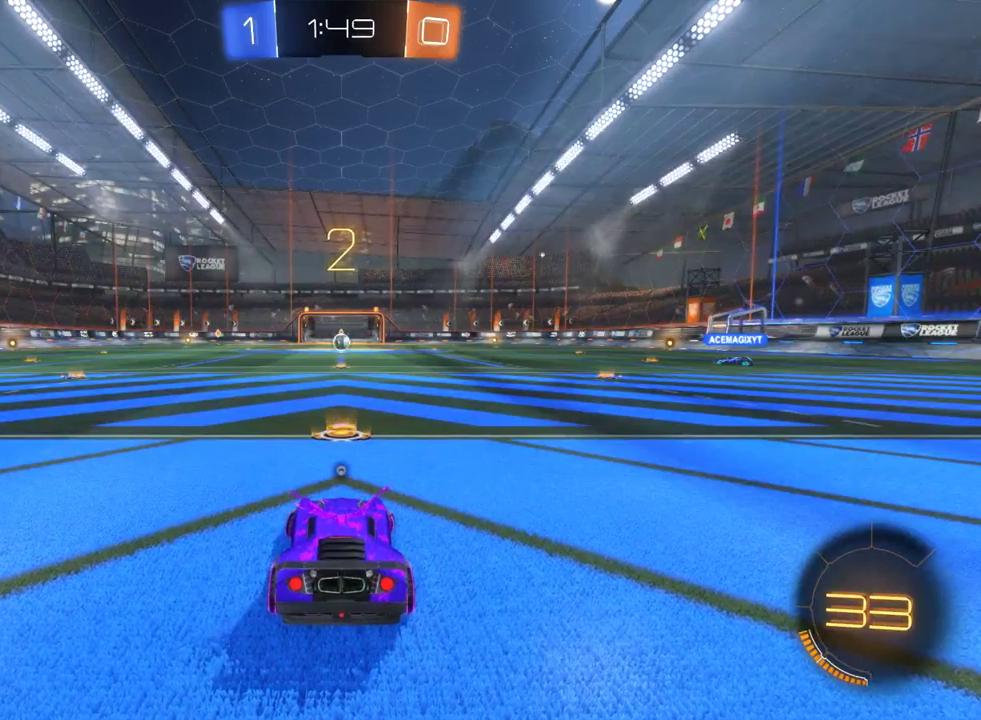
{"buttons": ["R2"], "left_stick": "right", "right_stick": "center", "events": []}
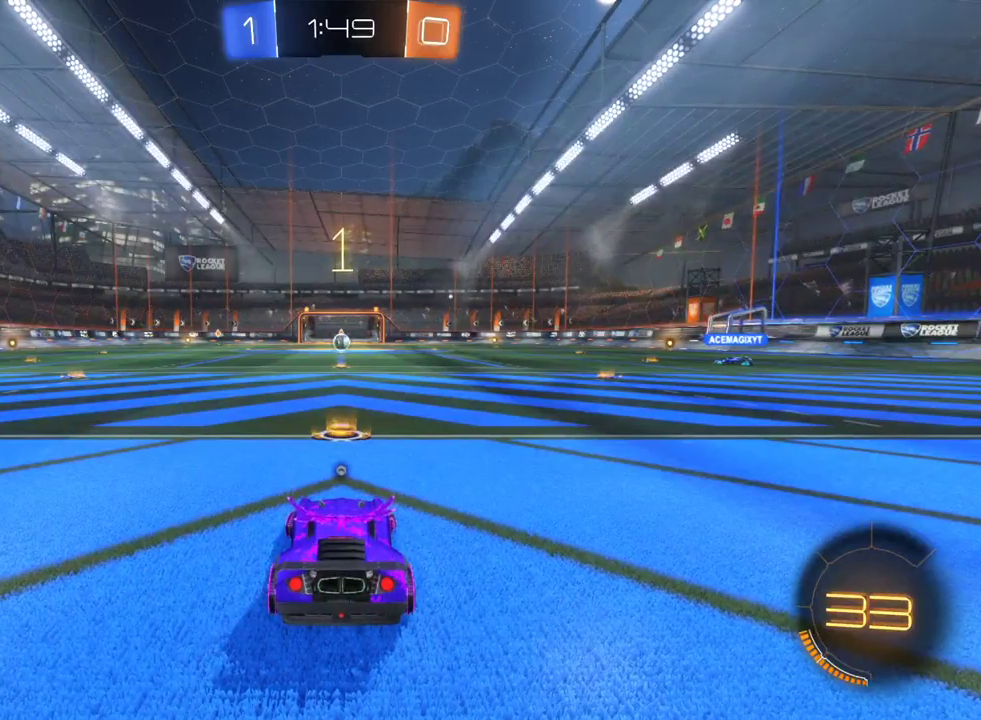
{"buttons": ["R2"], "left_stick": "right", "right_stick": "center", "events": []}
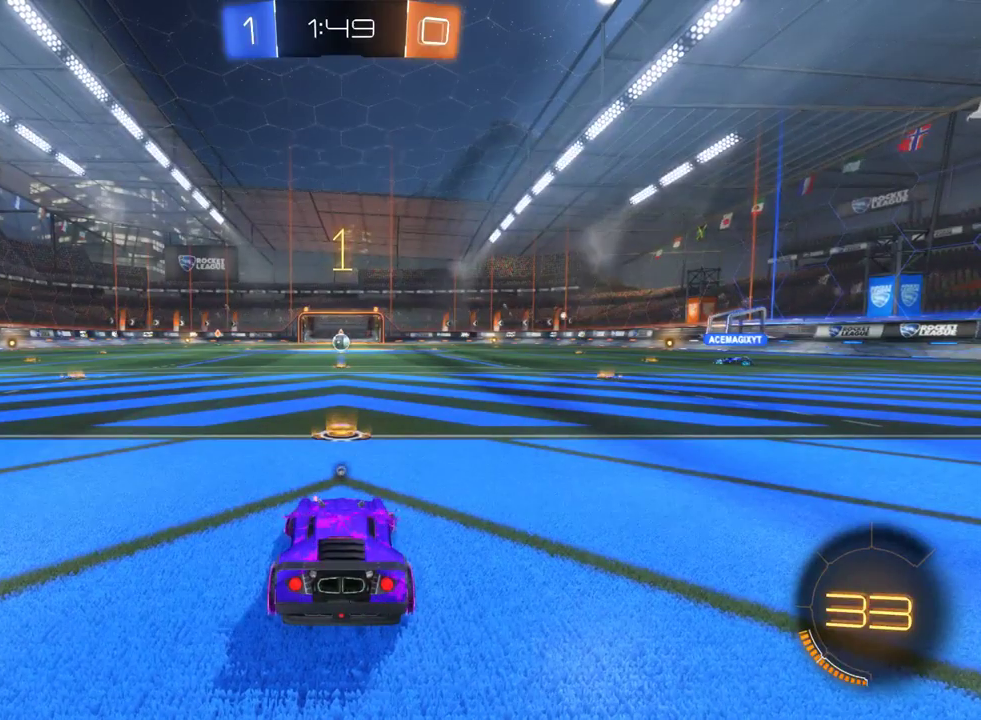
{"buttons": ["R2"], "left_stick": "right", "right_stick": "center", "events": []}
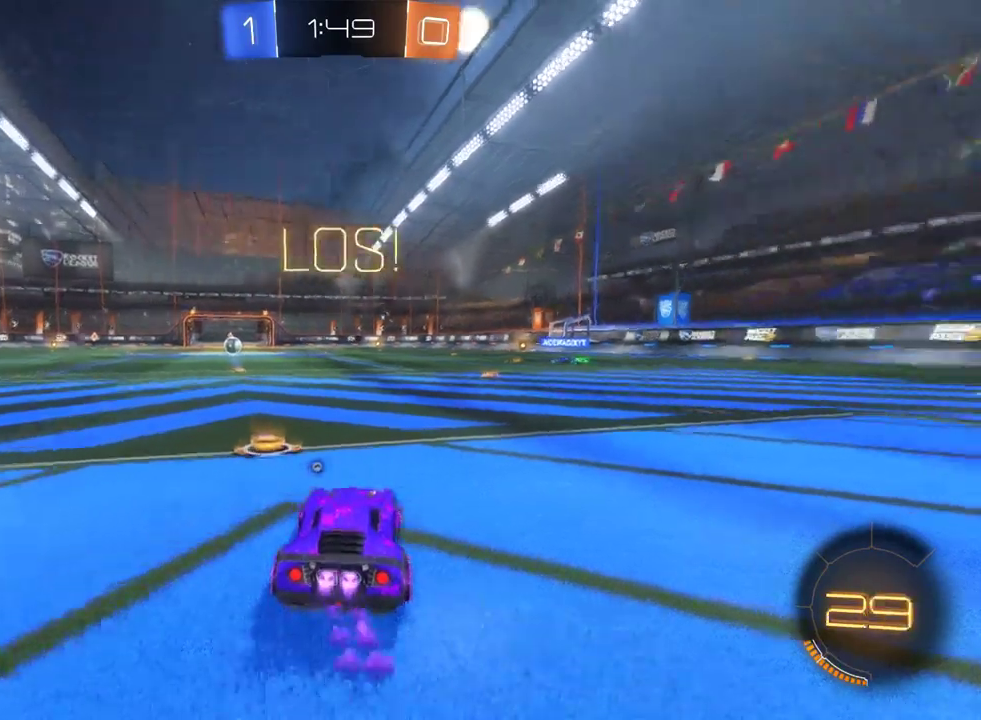
{"buttons": ["R2"], "left_stick": "up", "right_stick": "center", "events": [[417, "CROSS", "down"], [417, "left_stick", "up-right"], [467, "CROSS", "up"], [467, "left_stick", "up"]]}
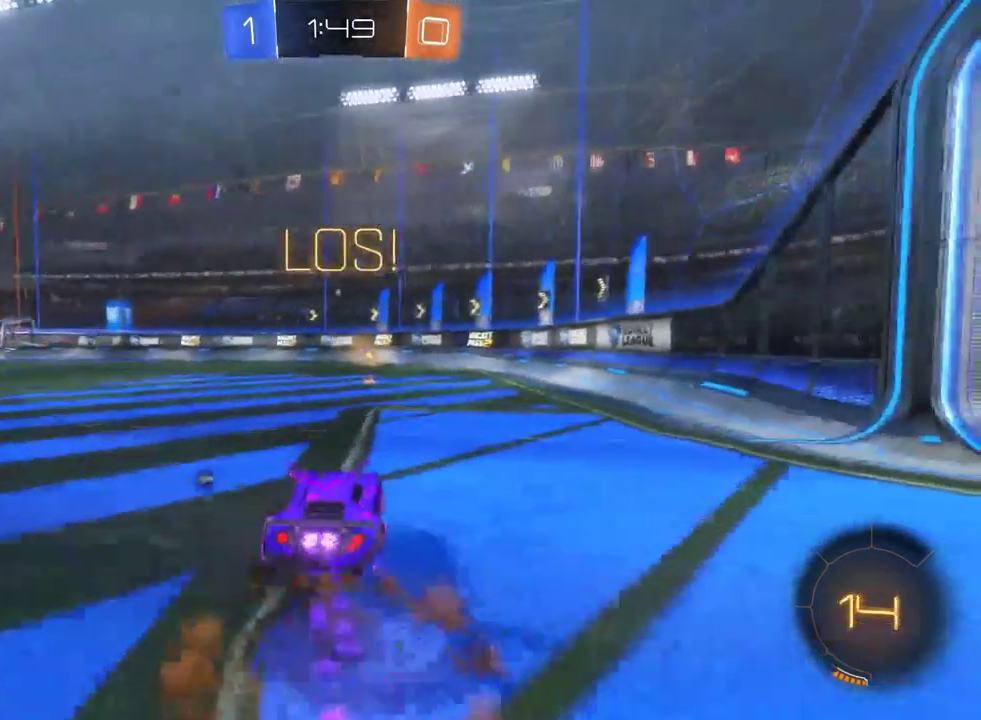
{"buttons": ["R2"], "left_stick": "right", "right_stick": "center", "events": [[50, "CROSS", "down"], [133, "CROSS", "up"], [183, "left_stick", "center"], [233, "TRIANGLE", "down"], [333, "TRIANGLE", "up"], [417, "left_stick", "right"]]}
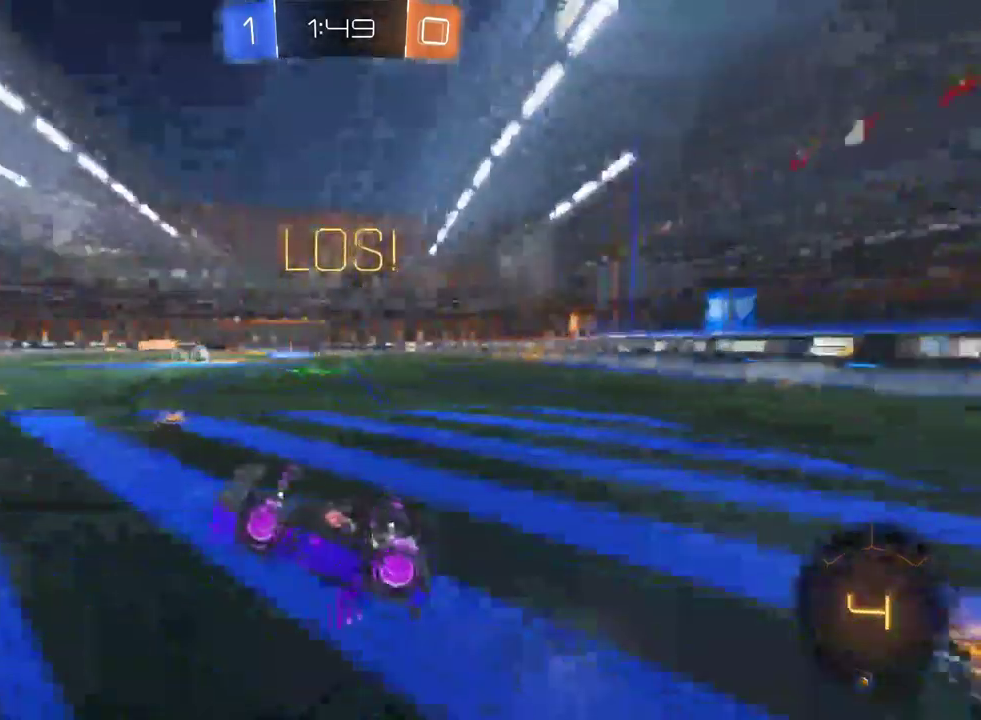
{"buttons": ["R2"], "left_stick": "right", "right_stick": "center", "events": [[67, "left_stick", "center"], [367, "left_stick", "down-right"], [417, "left_stick", "right"]]}
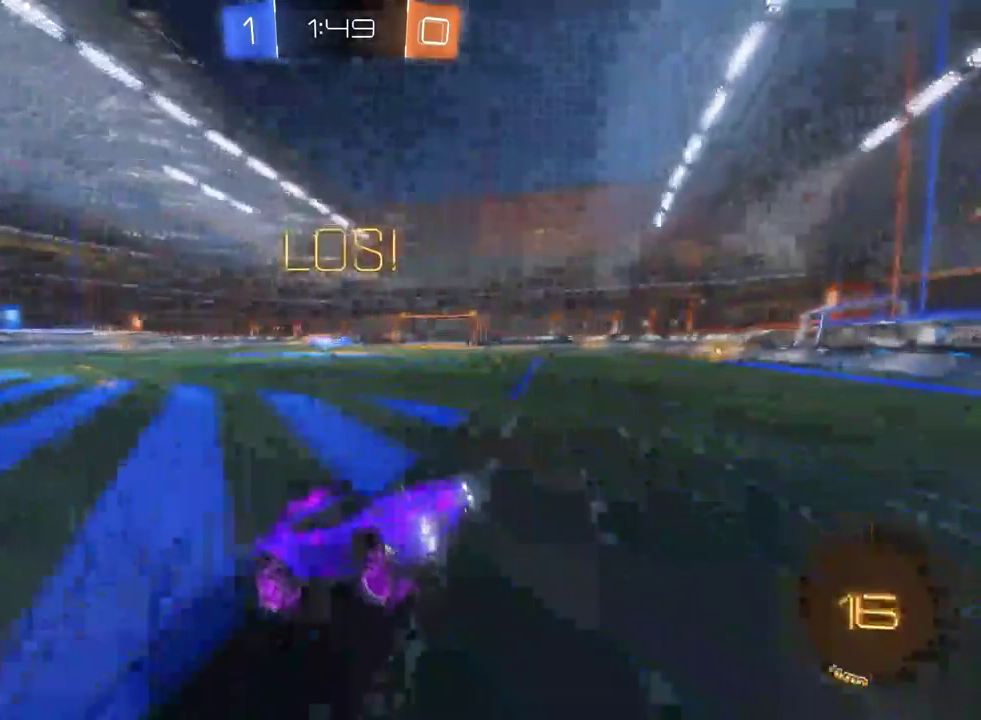
{"buttons": ["R2"], "left_stick": "right", "right_stick": "center", "events": [[117, "SQUARE", "down"], [183, "SQUARE", "up"], [267, "SQUARE", "down"], [350, "SQUARE", "up"]]}
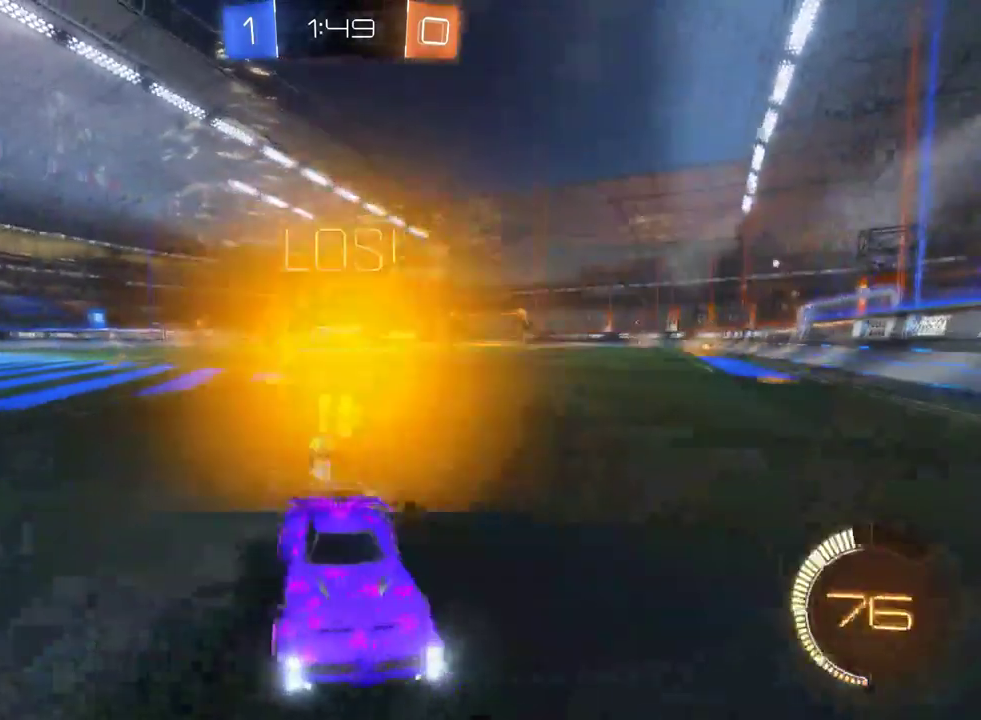
{"buttons": ["R2"], "left_stick": "right", "right_stick": "center", "events": [[150, "SQUARE", "down"], [233, "SQUARE", "up"]]}